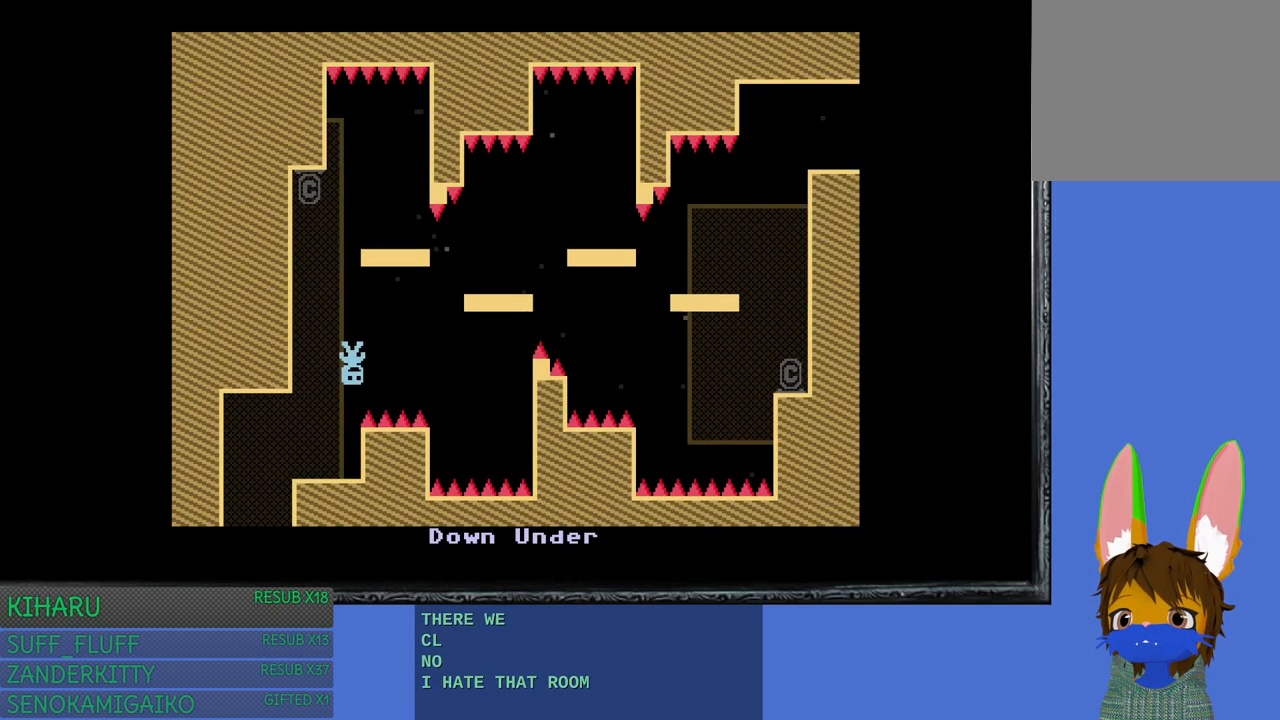
Gameplay with a controller (PlayStation layout); each line is a JSON object with the inputs held at the frame after it. "events" lists button and stick changes between this image and that frame as [ms after this image, input, new state], when the widget could be followed in between. Not read: R3.
{"buttons": [], "left_stick": "right", "right_stick": "center", "events": [[50, "left_stick", "center"], [500, "left_stick", "right"]]}
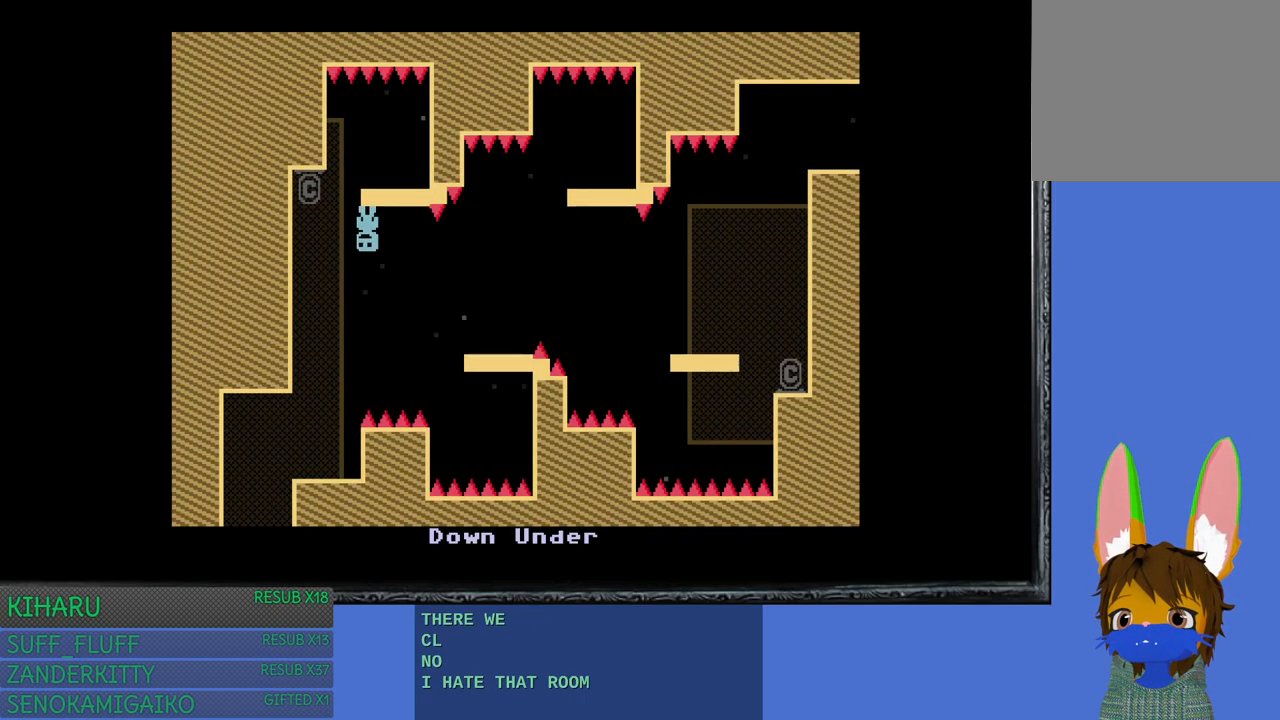
{"buttons": [], "left_stick": "right", "right_stick": "center", "events": [[100, "left_stick", "center"], [400, "left_stick", "right"]]}
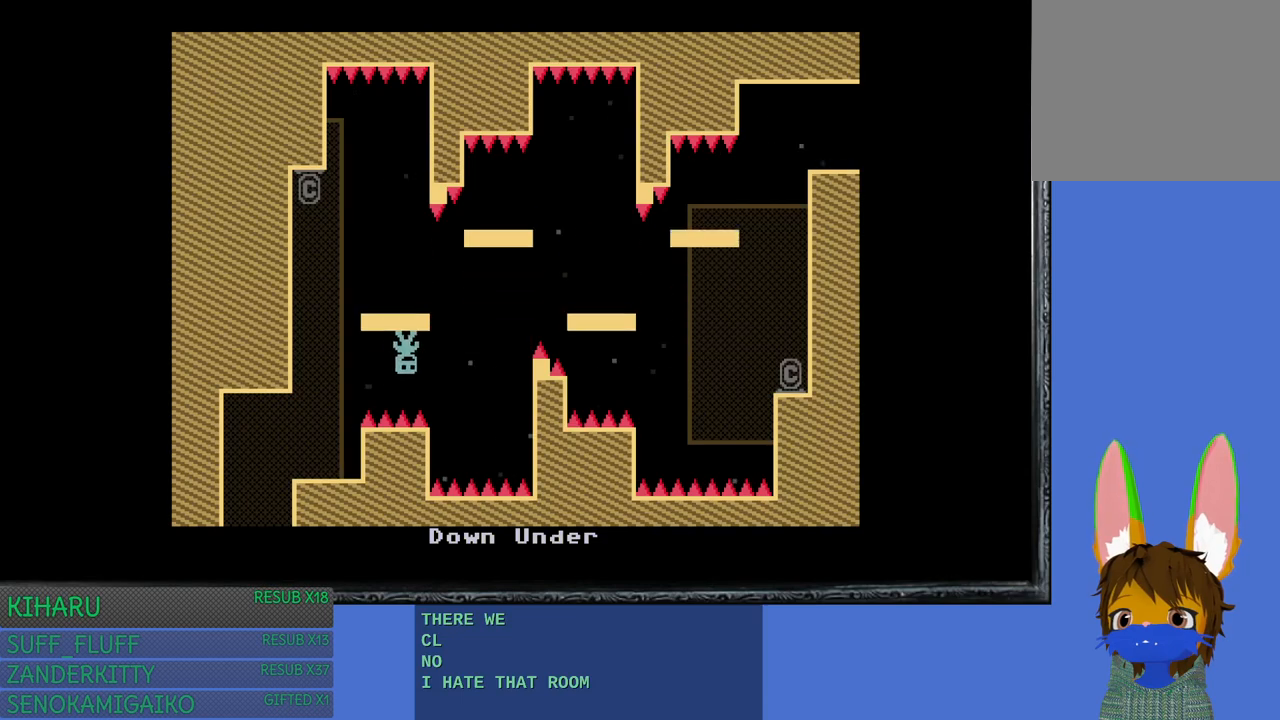
{"buttons": [], "left_stick": "center", "right_stick": "center", "events": [[100, "left_stick", "center"]]}
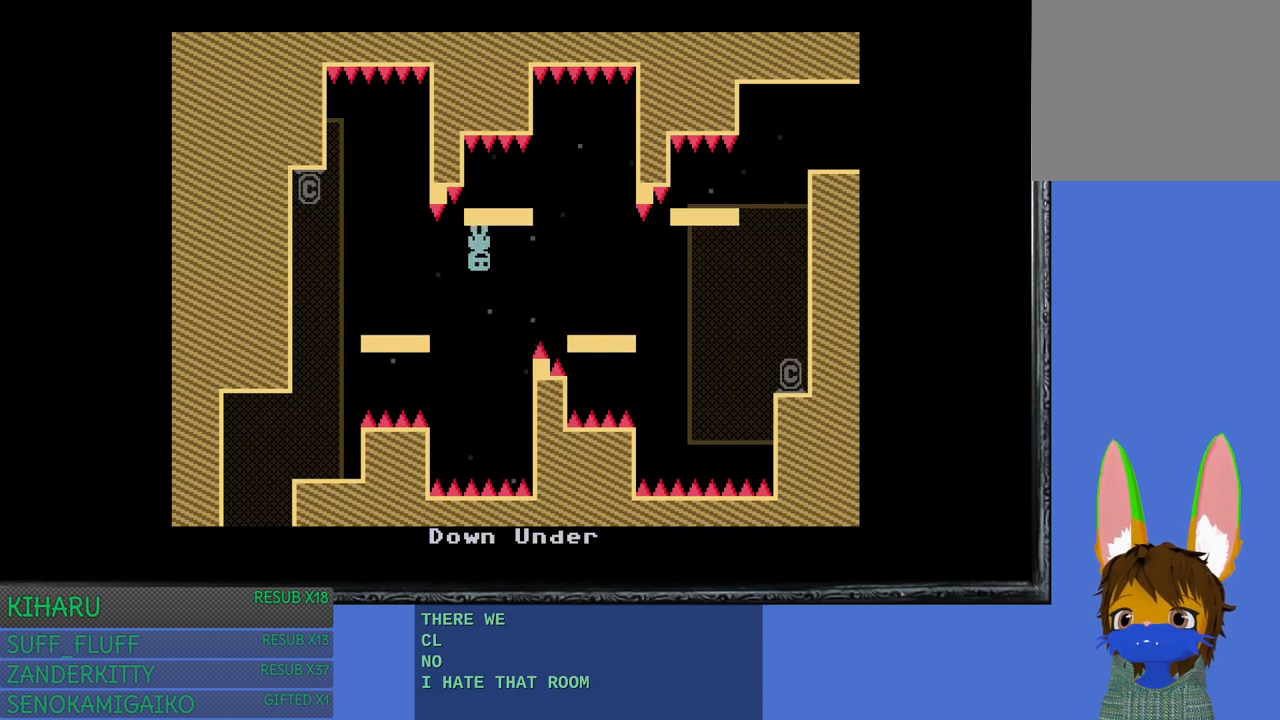
{"buttons": [], "left_stick": "center", "right_stick": "center", "events": [[117, "left_stick", "right"], [217, "left_stick", "center"]]}
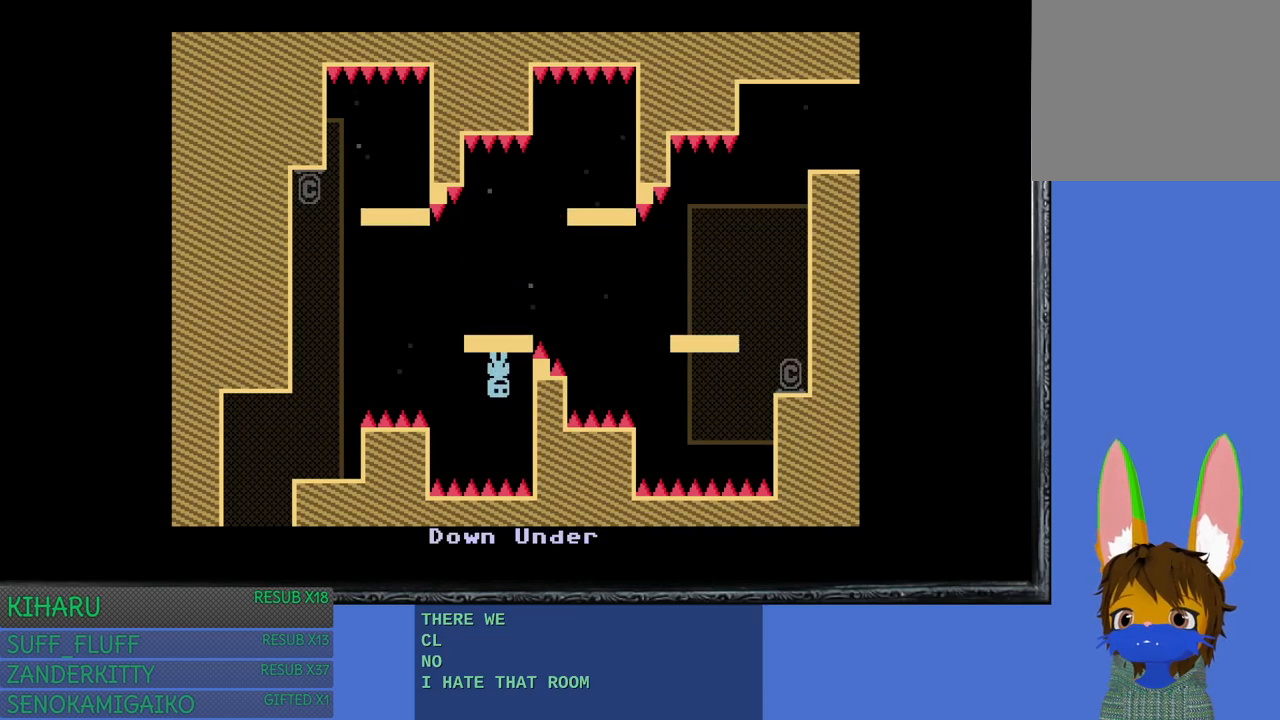
{"buttons": [], "left_stick": "center", "right_stick": "center", "events": []}
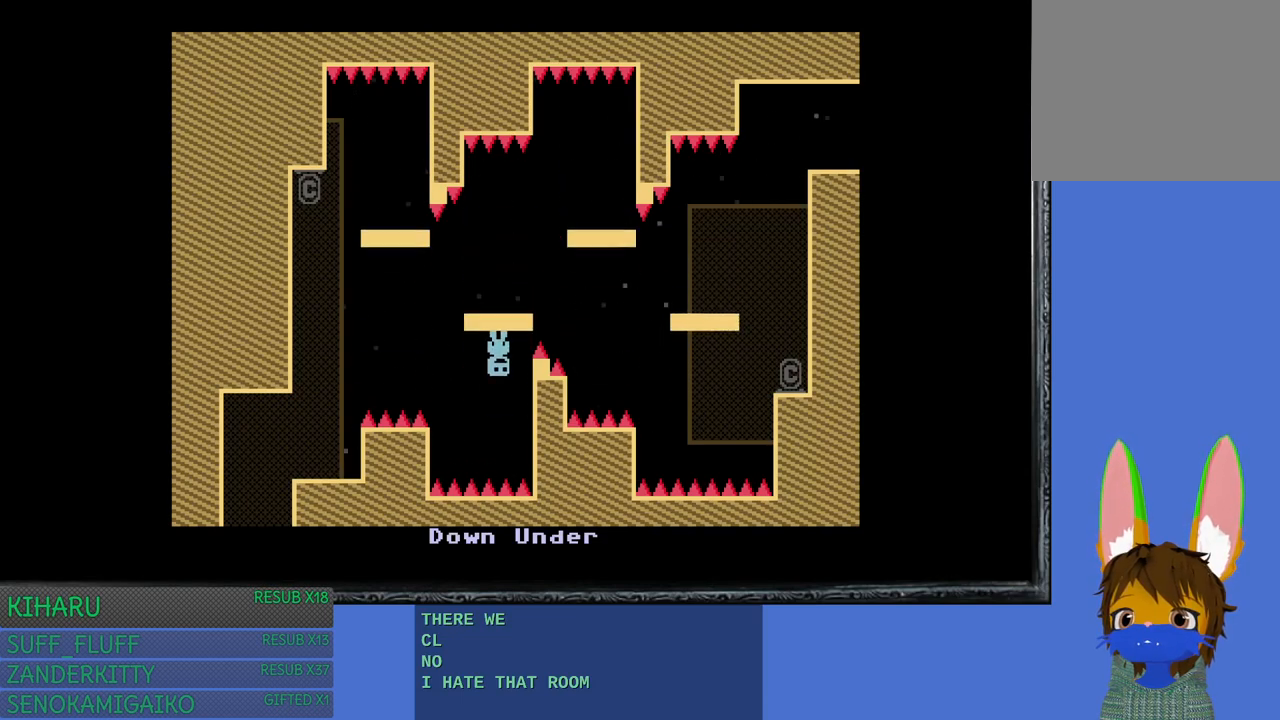
{"buttons": ["CROSS"], "left_stick": "right", "right_stick": "center", "events": [[350, "left_stick", "right"], [483, "CROSS", "down"]]}
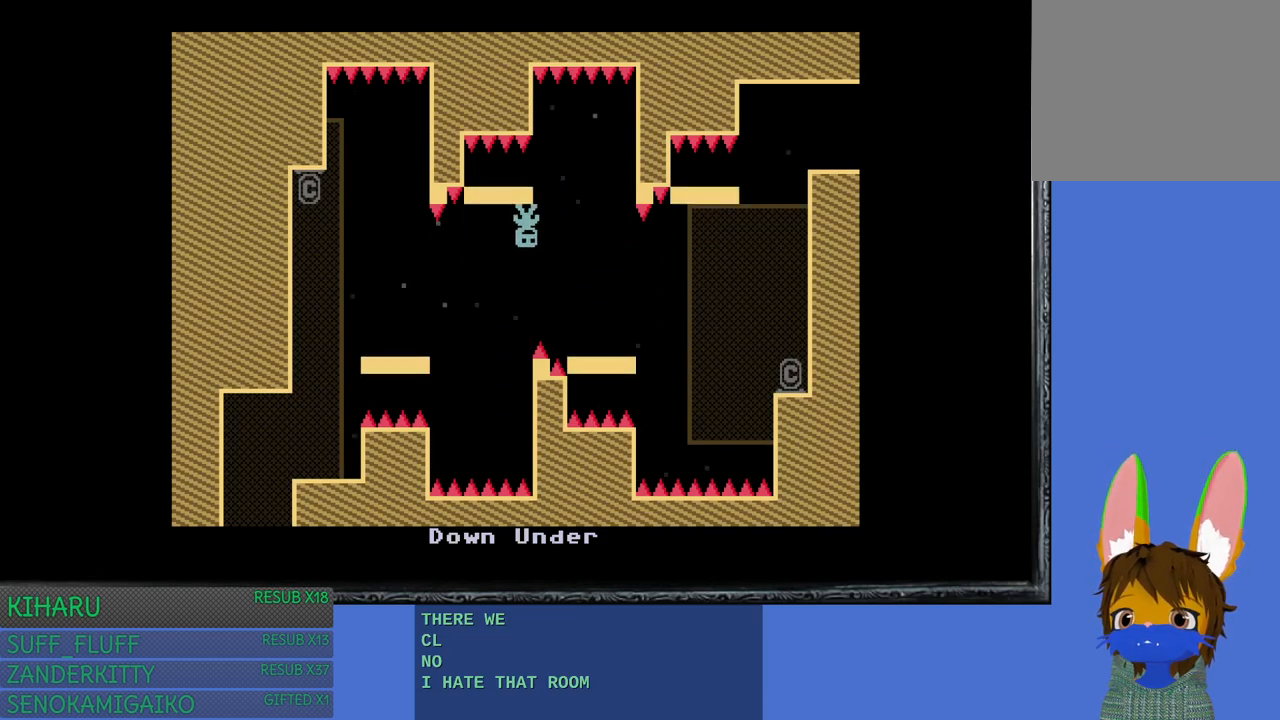
{"buttons": [], "left_stick": "center", "right_stick": "center", "events": [[117, "CROSS", "up"], [150, "left_stick", "center"]]}
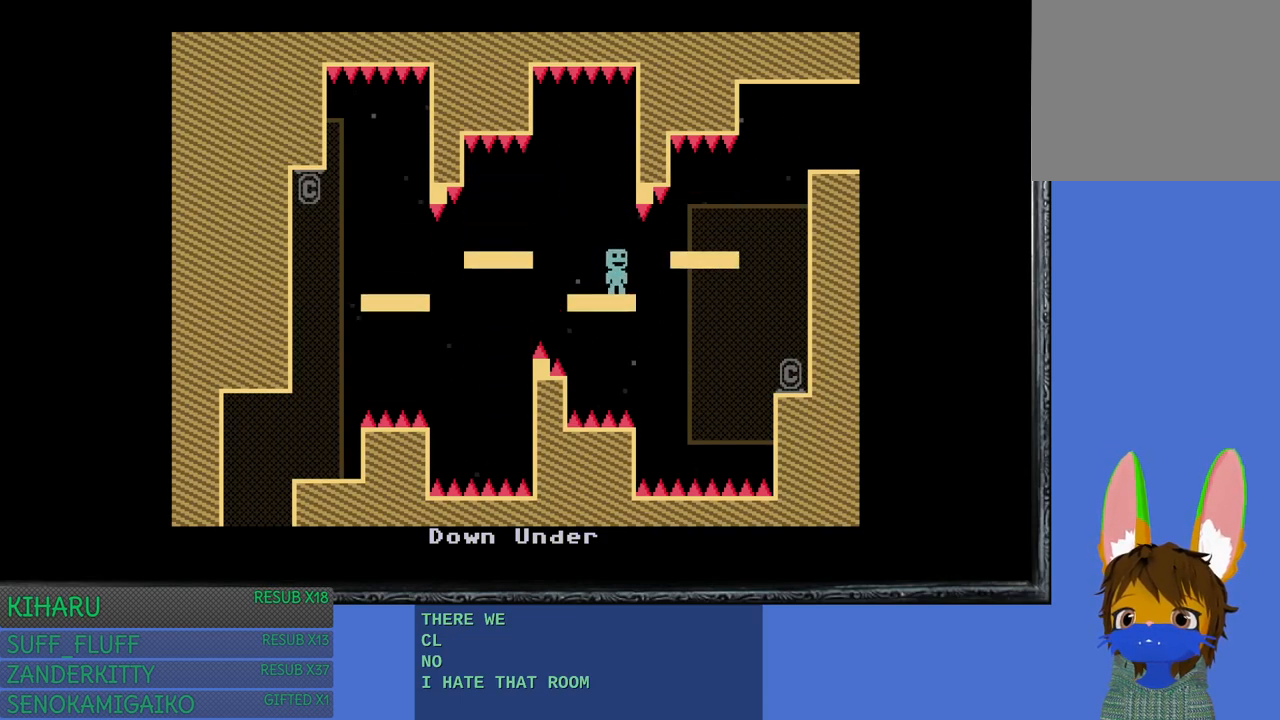
{"buttons": [], "left_stick": "center", "right_stick": "center", "events": []}
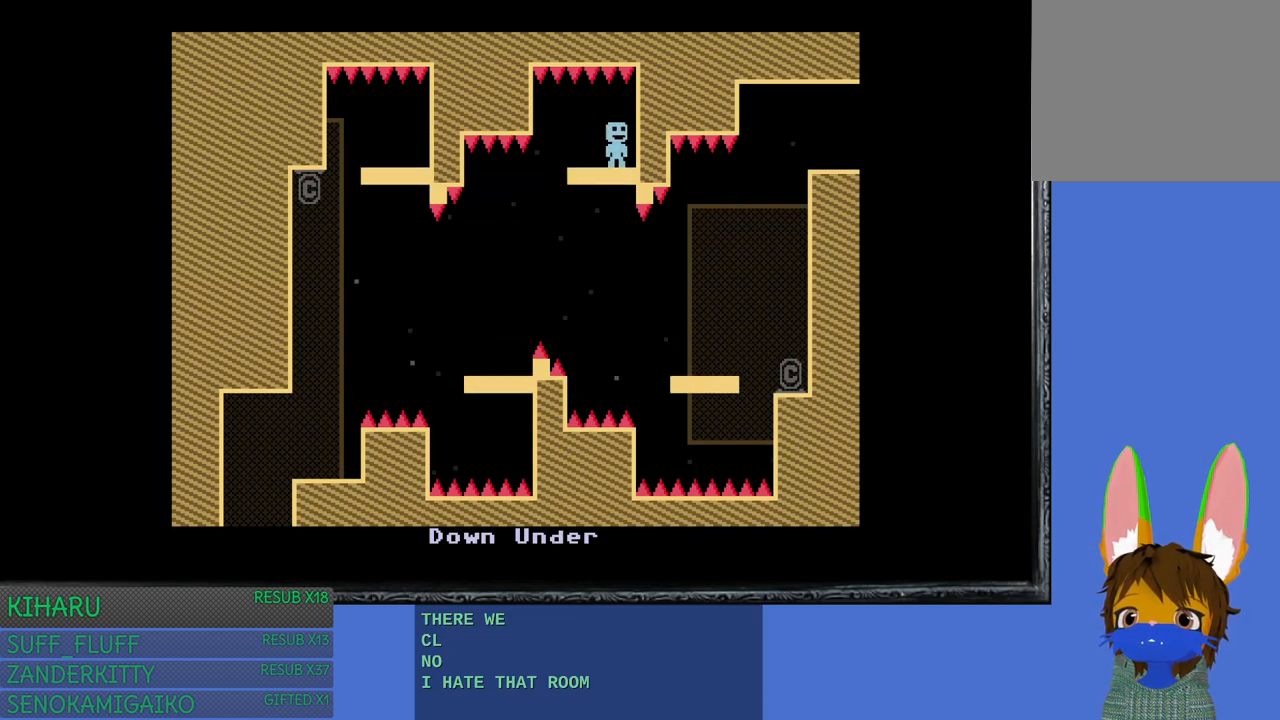
{"buttons": [], "left_stick": "center", "right_stick": "center", "events": []}
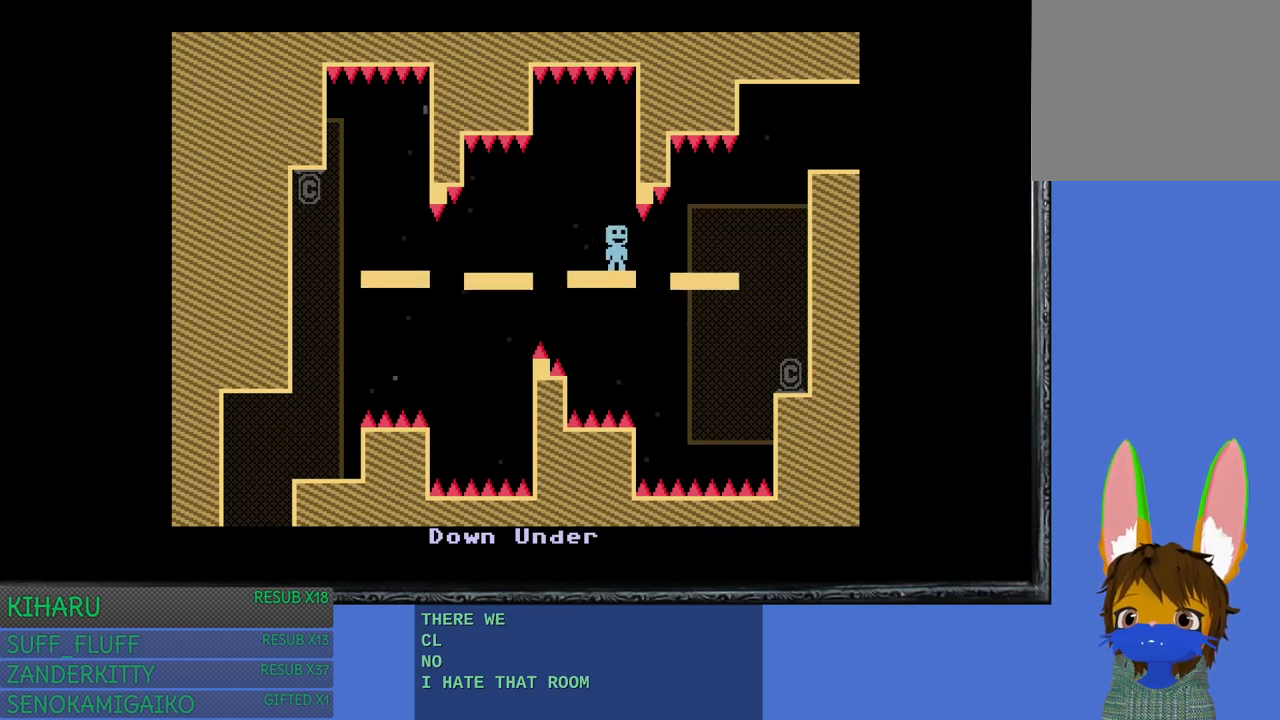
{"buttons": [], "left_stick": "right", "right_stick": "center", "events": [[267, "left_stick", "right"], [333, "CROSS", "down"], [450, "CROSS", "up"]]}
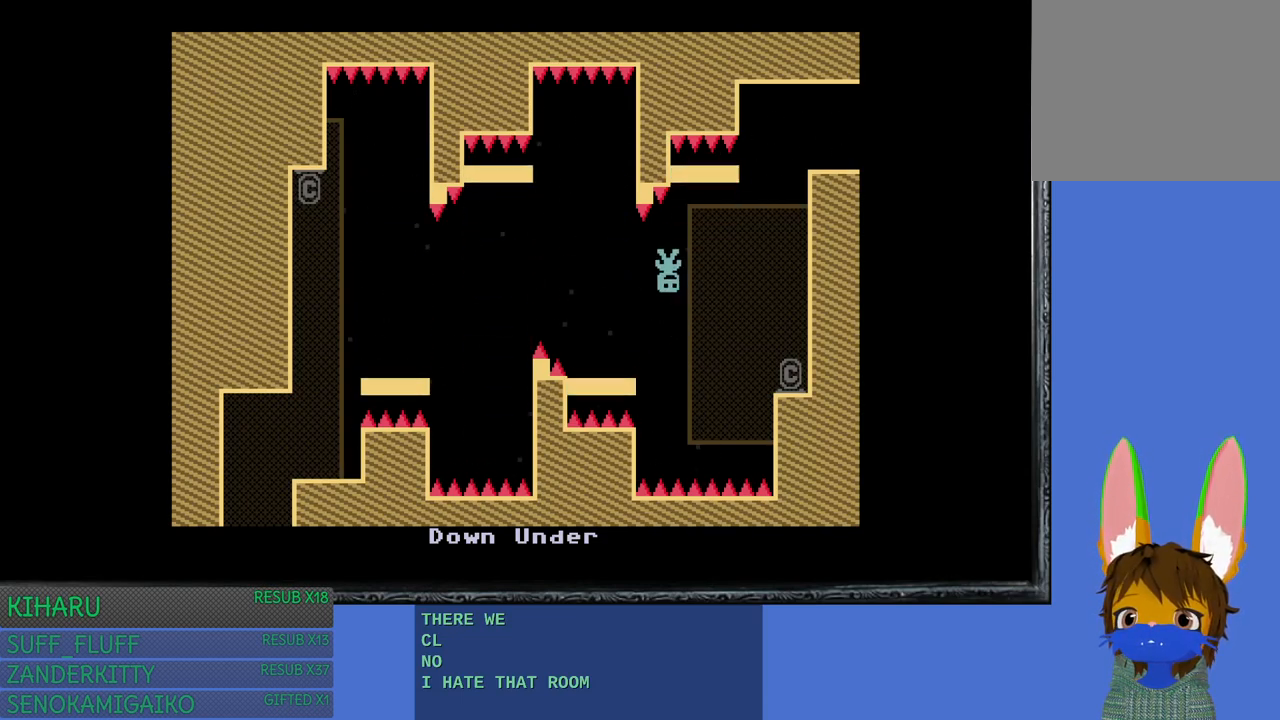
{"buttons": [], "left_stick": "right", "right_stick": "center", "events": []}
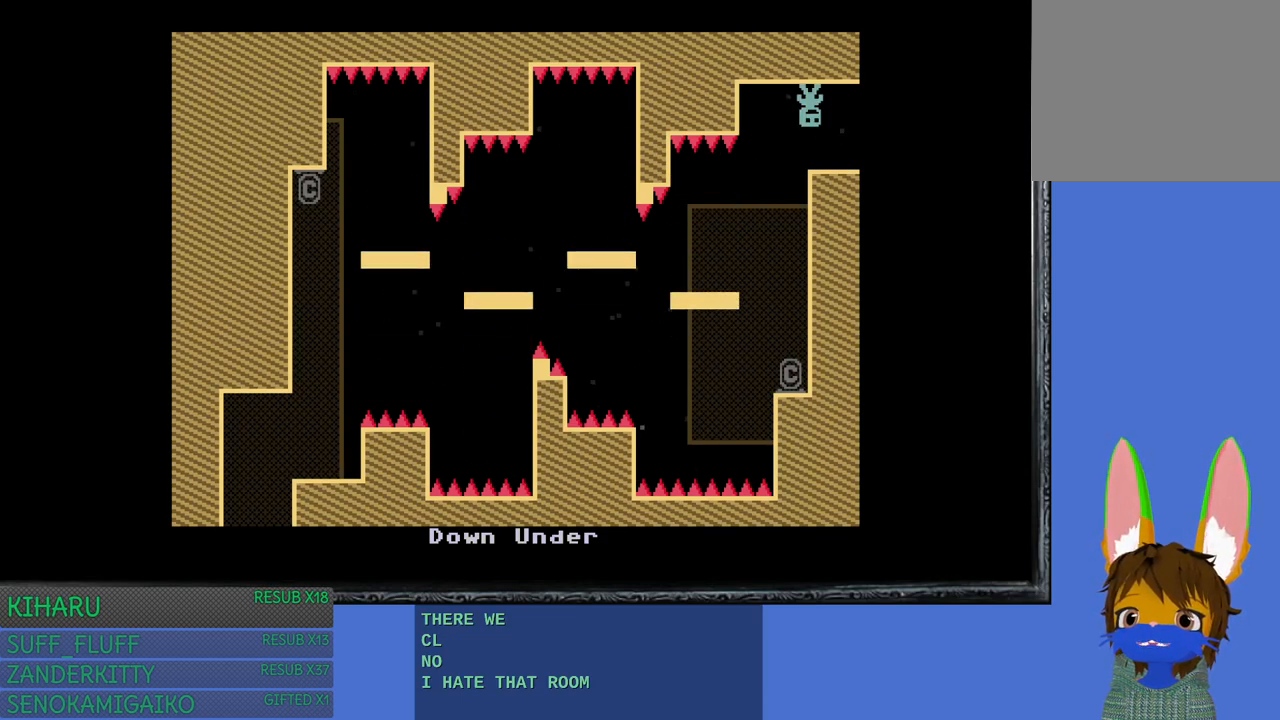
{"buttons": [], "left_stick": "right", "right_stick": "center", "events": [[250, "left_stick", "center"], [483, "left_stick", "right"]]}
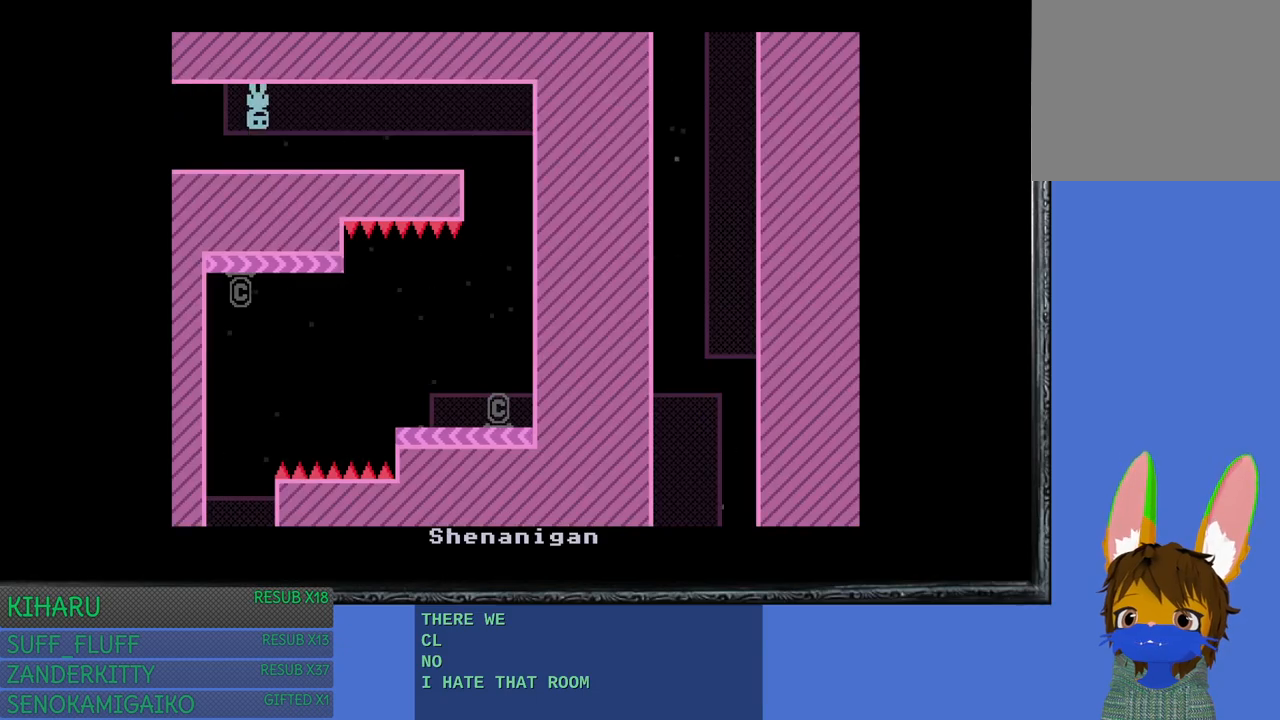
{"buttons": ["CROSS"], "left_stick": "center", "right_stick": "center", "events": [[383, "left_stick", "center"], [500, "CROSS", "down"]]}
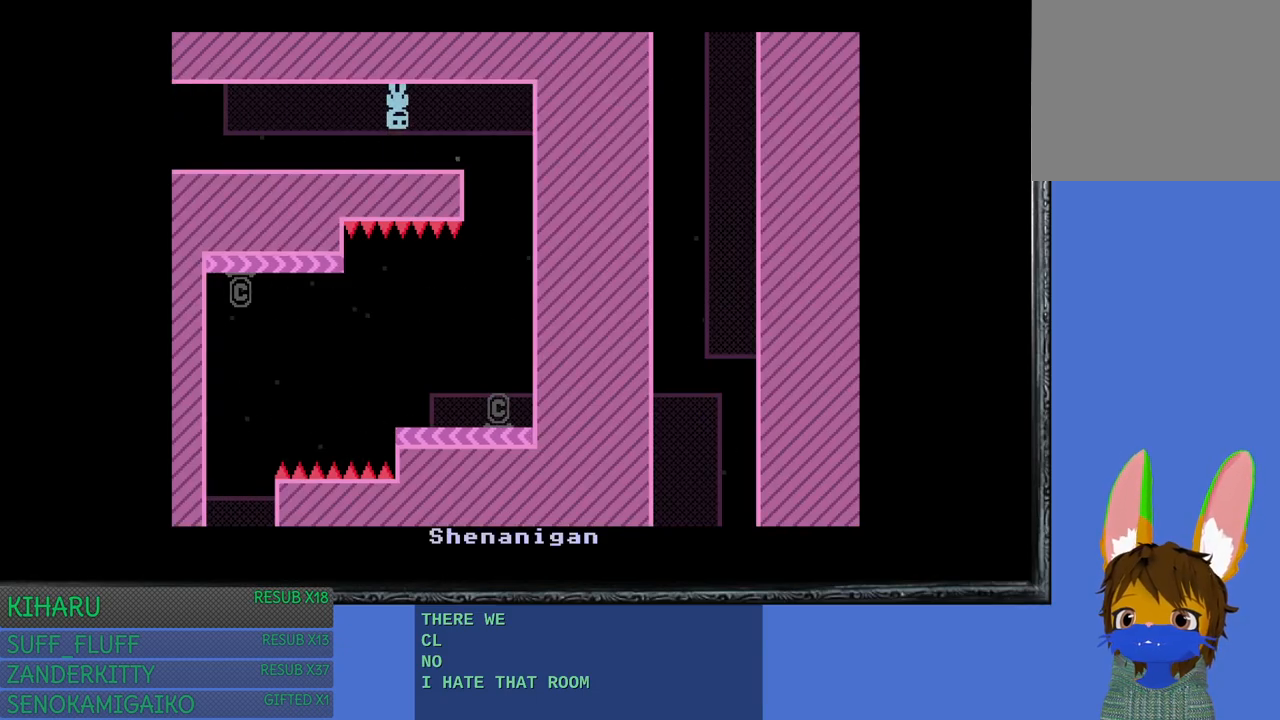
{"buttons": [], "left_stick": "center", "right_stick": "center", "events": [[117, "CROSS", "up"], [150, "left_stick", "right"], [283, "left_stick", "center"]]}
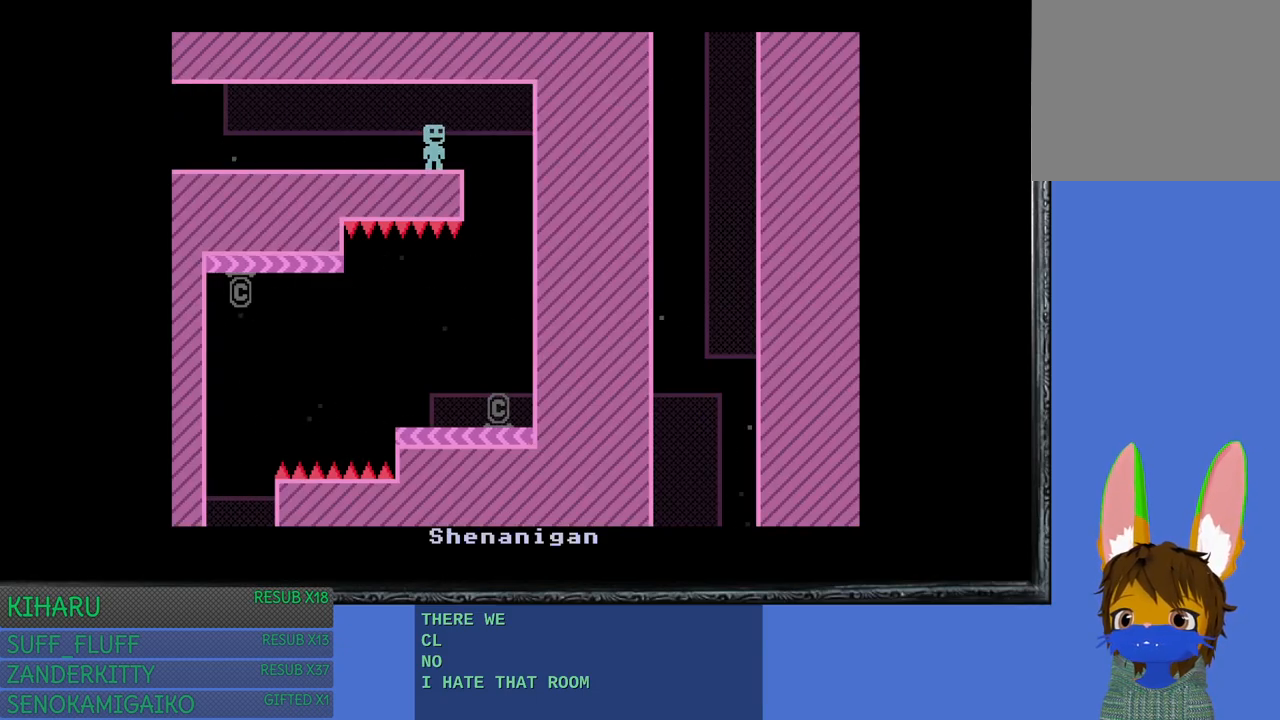
{"buttons": [], "left_stick": "center", "right_stick": "center", "events": [[200, "left_stick", "right"], [267, "left_stick", "center"]]}
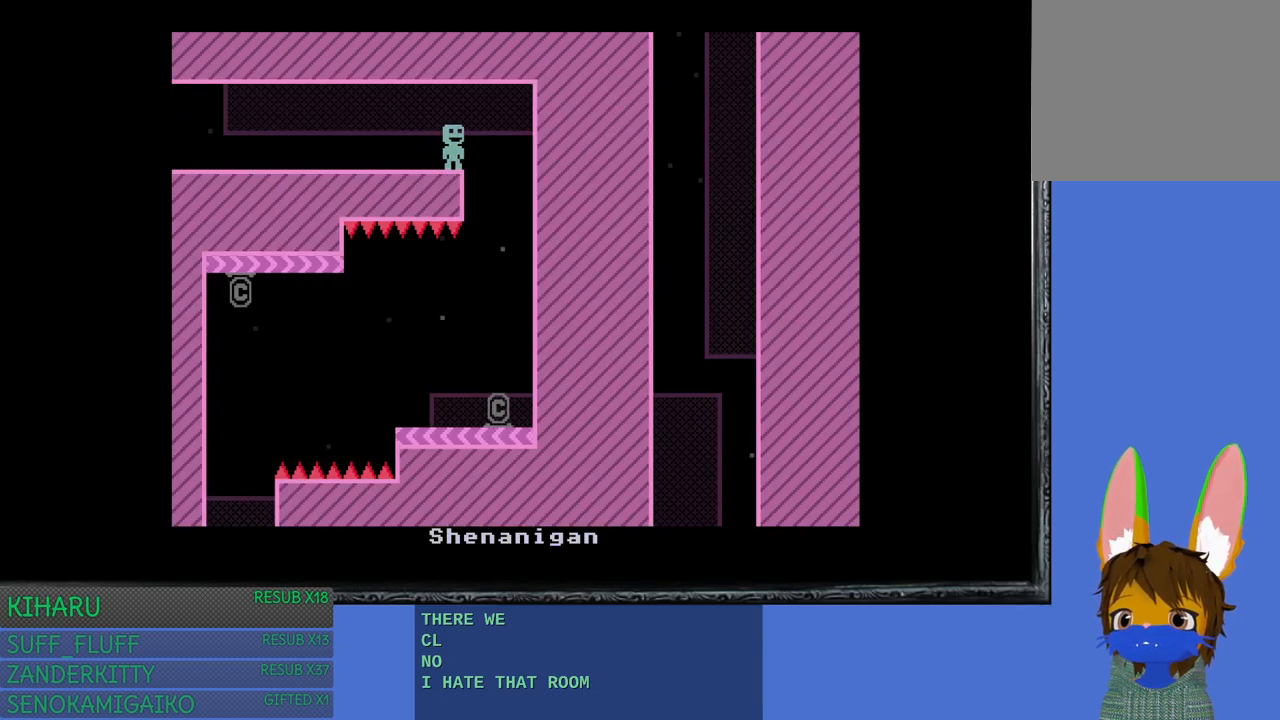
{"buttons": [], "left_stick": "center", "right_stick": "center", "events": []}
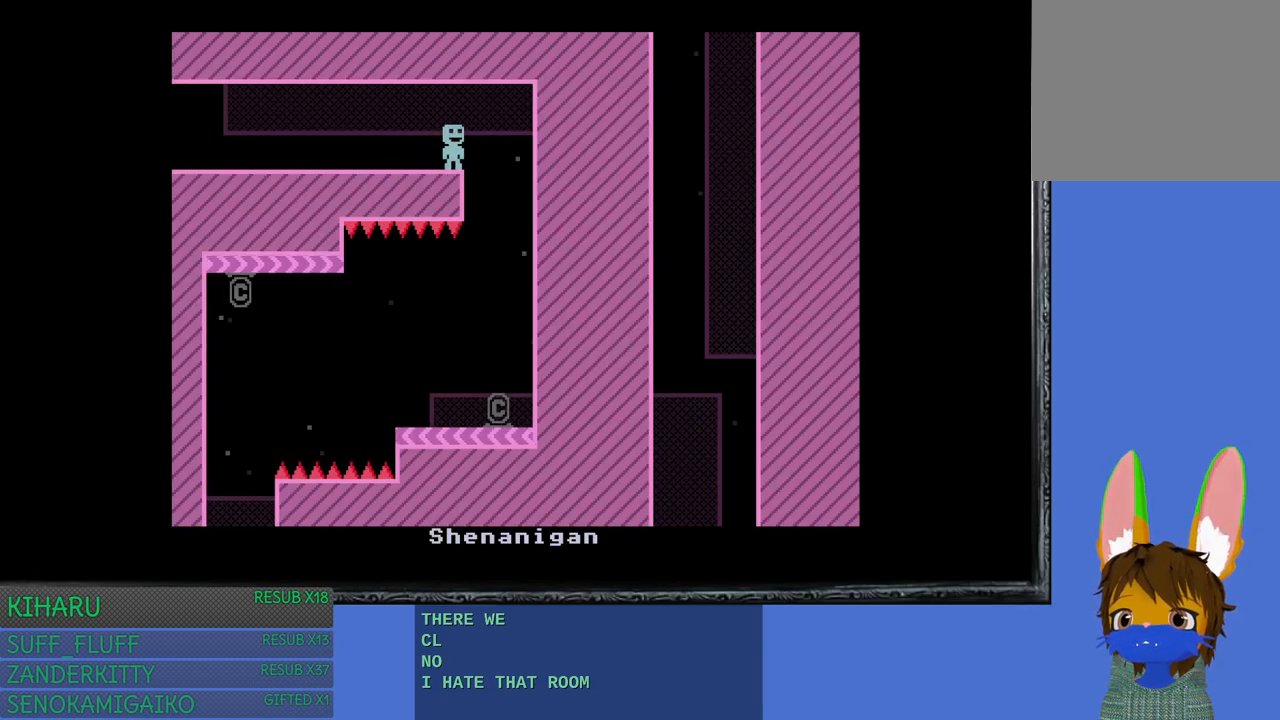
{"buttons": [], "left_stick": "center", "right_stick": "center", "events": [[350, "left_stick", "right"], [500, "left_stick", "center"]]}
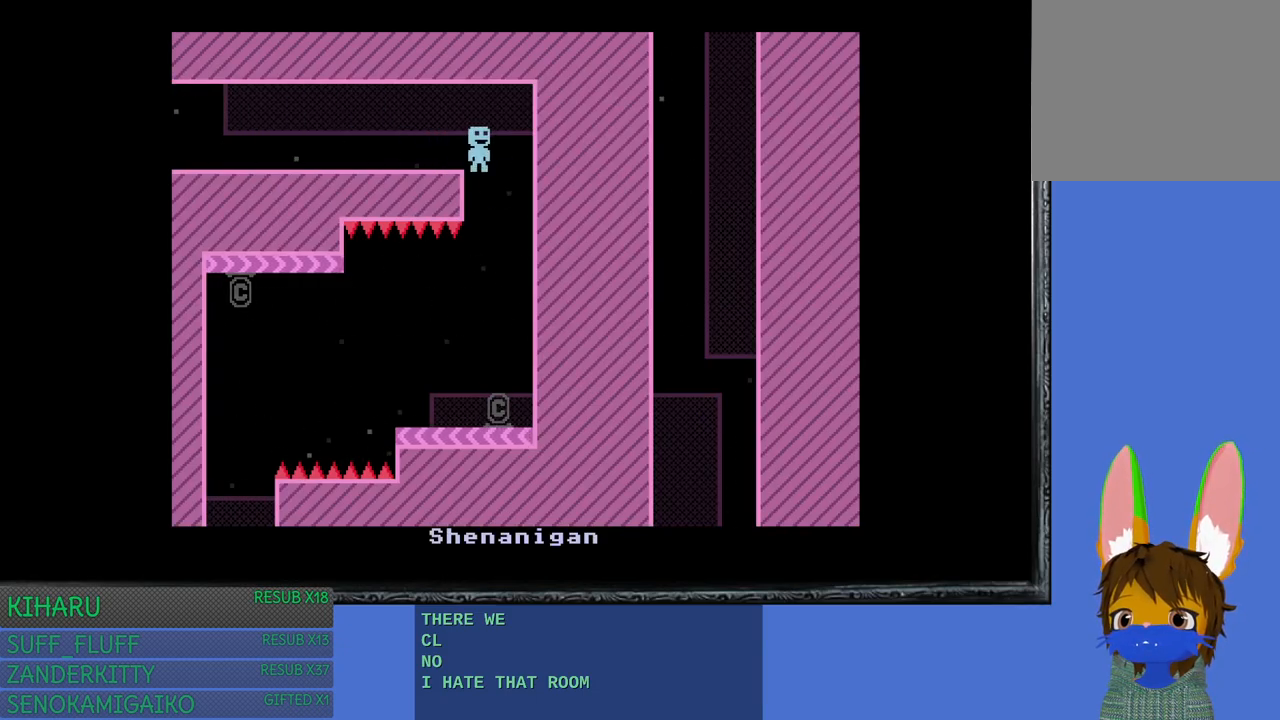
{"buttons": ["CROSS"], "left_stick": "left", "right_stick": "center", "events": [[17, "left_stick", "left"], [300, "left_stick", "center"], [383, "left_stick", "left"], [450, "CROSS", "down"]]}
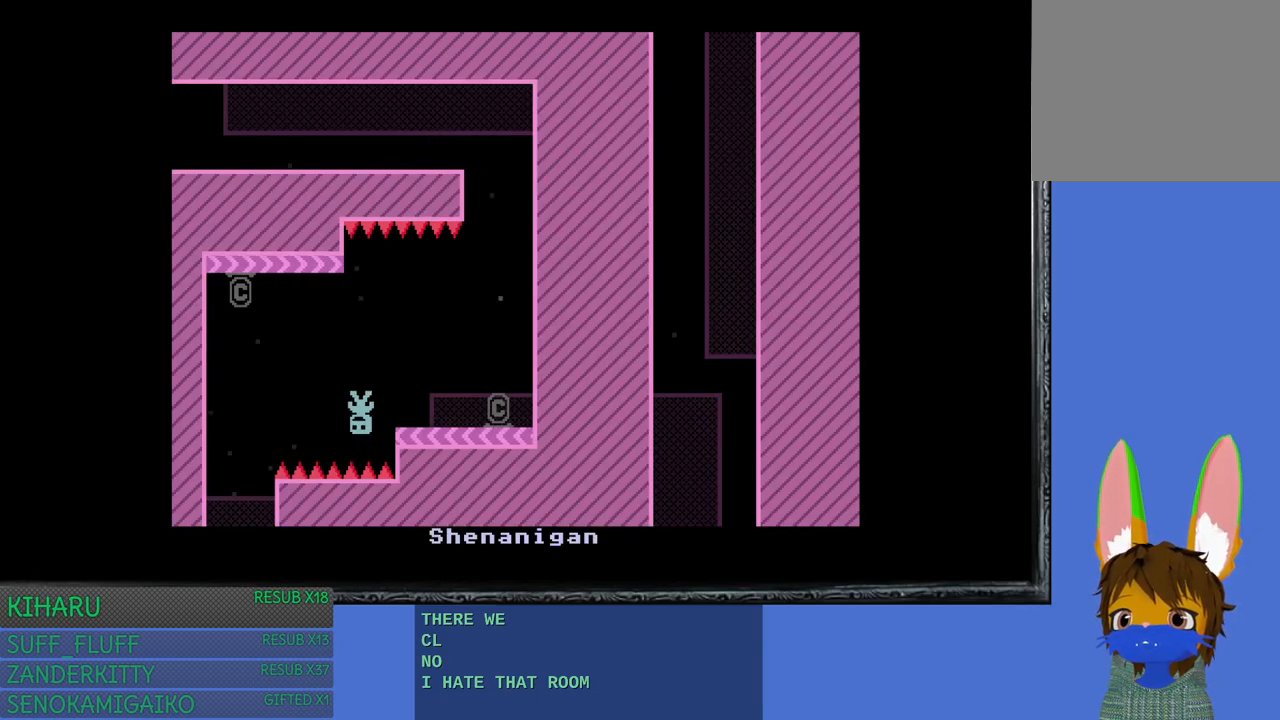
{"buttons": ["L3"], "left_stick": "left", "right_stick": "center", "events": [[133, "CROSS", "up"], [200, "CROSS", "down"], [217, "left_stick", "center"], [267, "left_stick", "down-right"], [300, "CROSS", "up"], [417, "left_stick", "left"], [450, "L3", "down"]]}
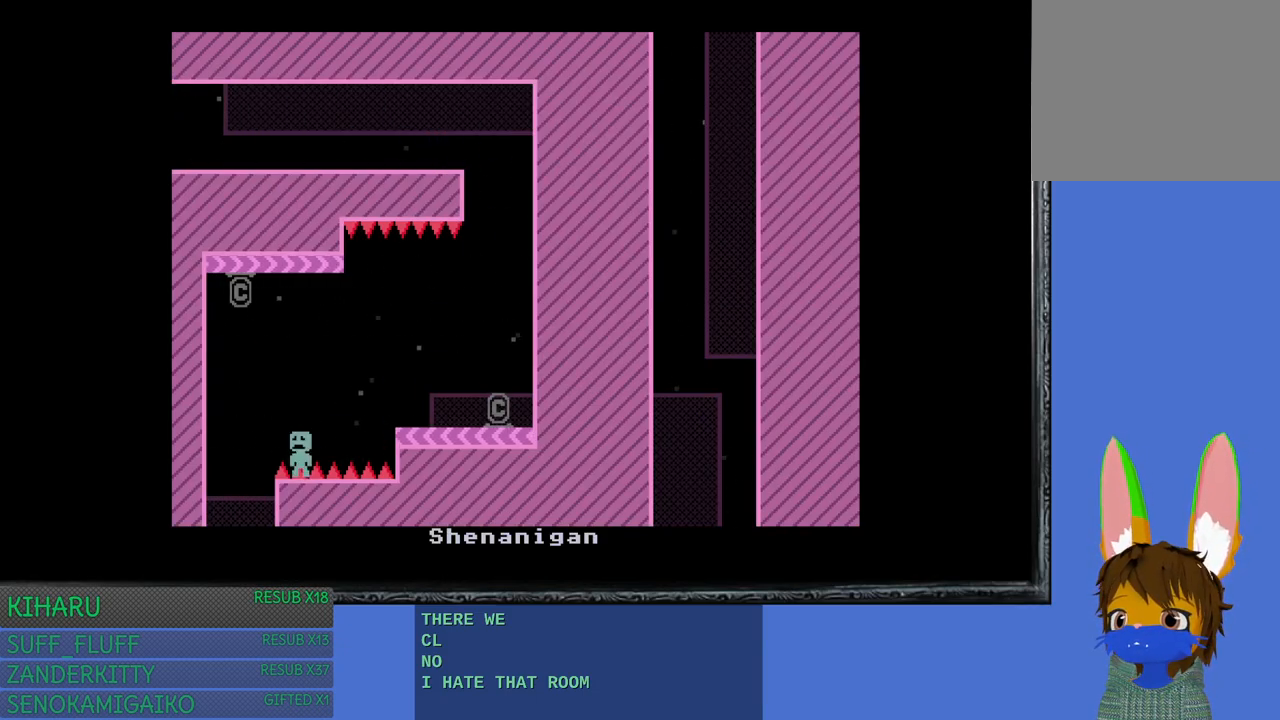
{"buttons": ["L3"], "left_stick": "left", "right_stick": "center", "events": []}
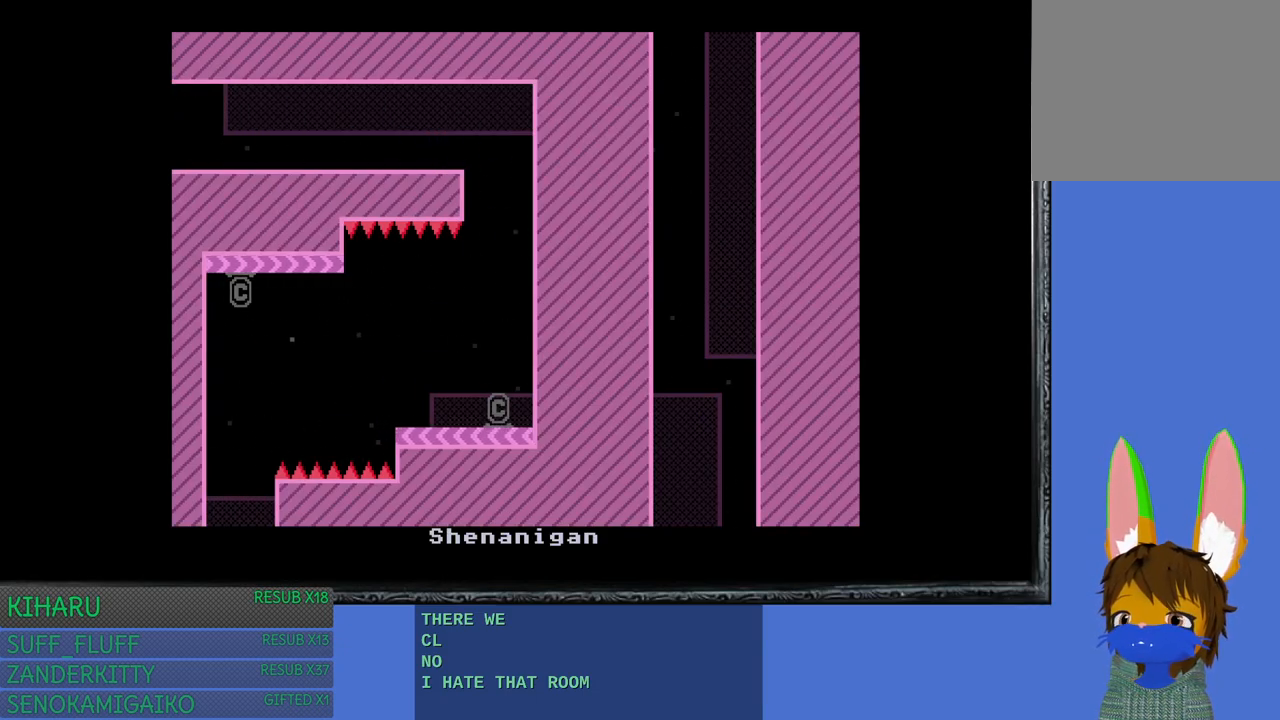
{"buttons": [], "left_stick": "center", "right_stick": "center", "events": [[367, "L3", "up"], [450, "left_stick", "center"]]}
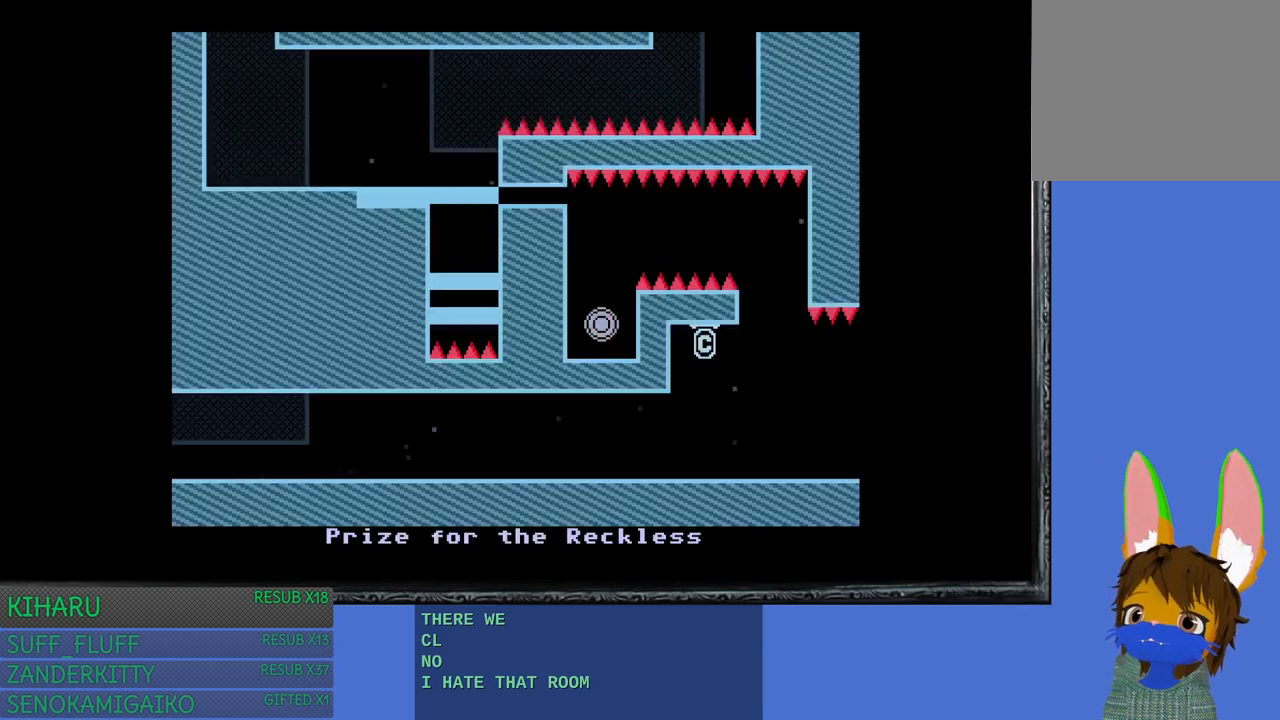
{"buttons": [], "left_stick": "left", "right_stick": "center", "events": [[283, "left_stick", "left"]]}
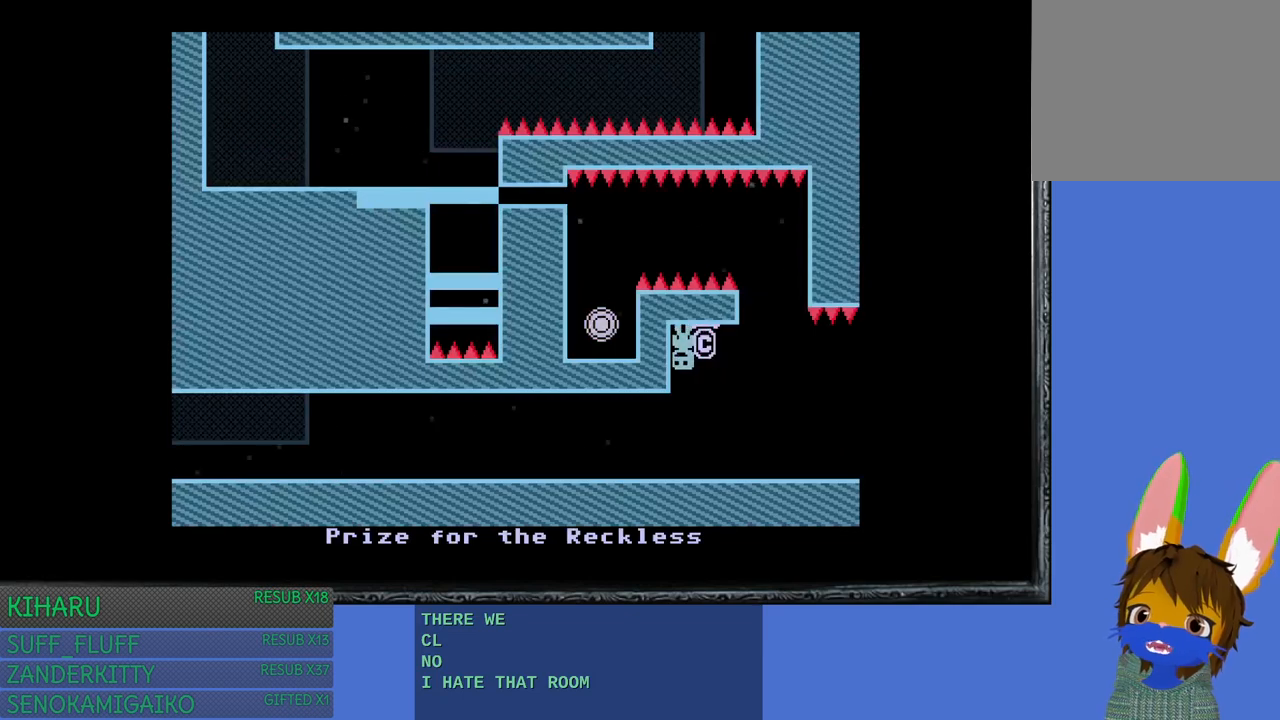
{"buttons": [], "left_stick": "left", "right_stick": "center", "events": []}
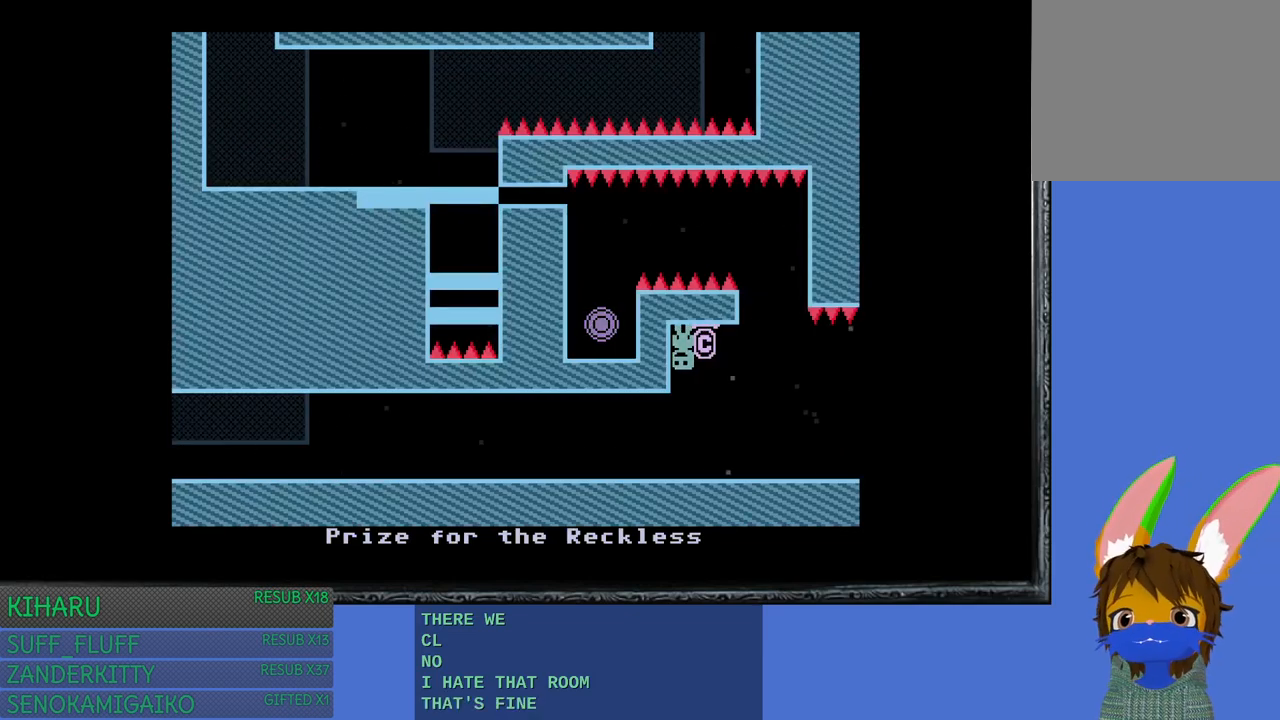
{"buttons": [], "left_stick": "left", "right_stick": "center", "events": []}
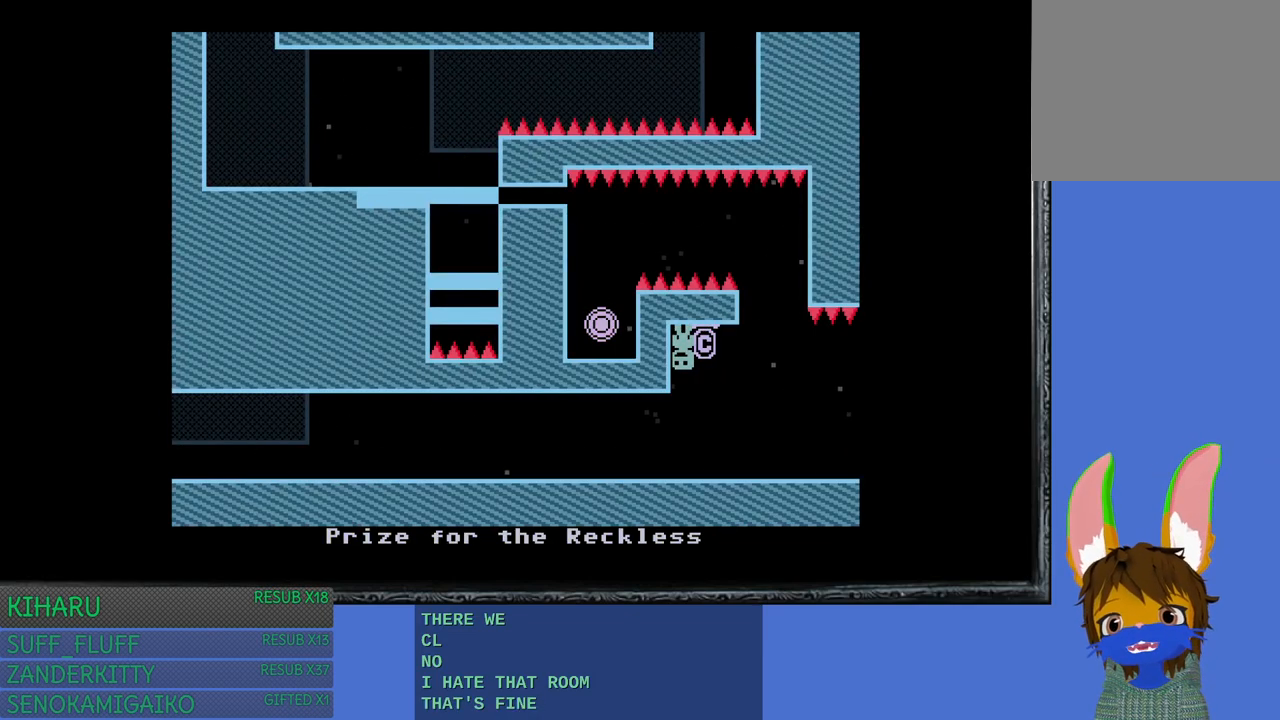
{"buttons": [], "left_stick": "left", "right_stick": "center", "events": [[133, "CROSS", "down"], [250, "CROSS", "up"]]}
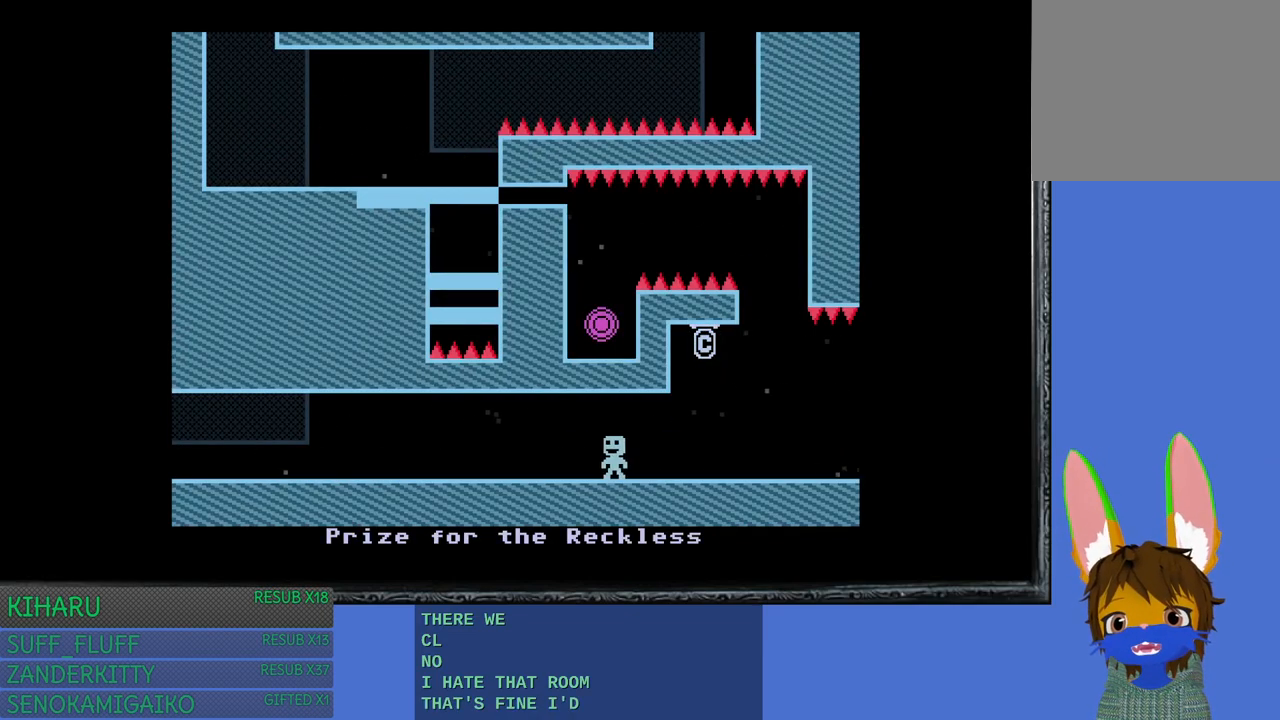
{"buttons": [], "left_stick": "left", "right_stick": "center", "events": []}
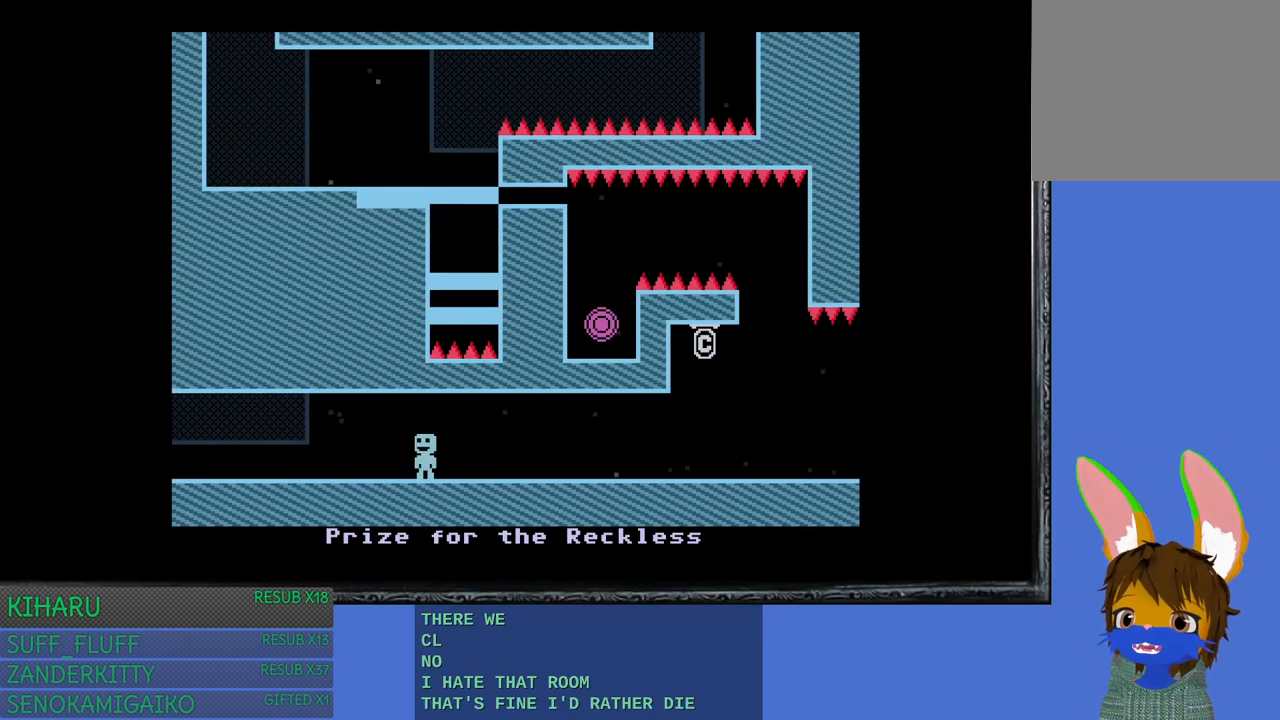
{"buttons": [], "left_stick": "left", "right_stick": "center", "events": []}
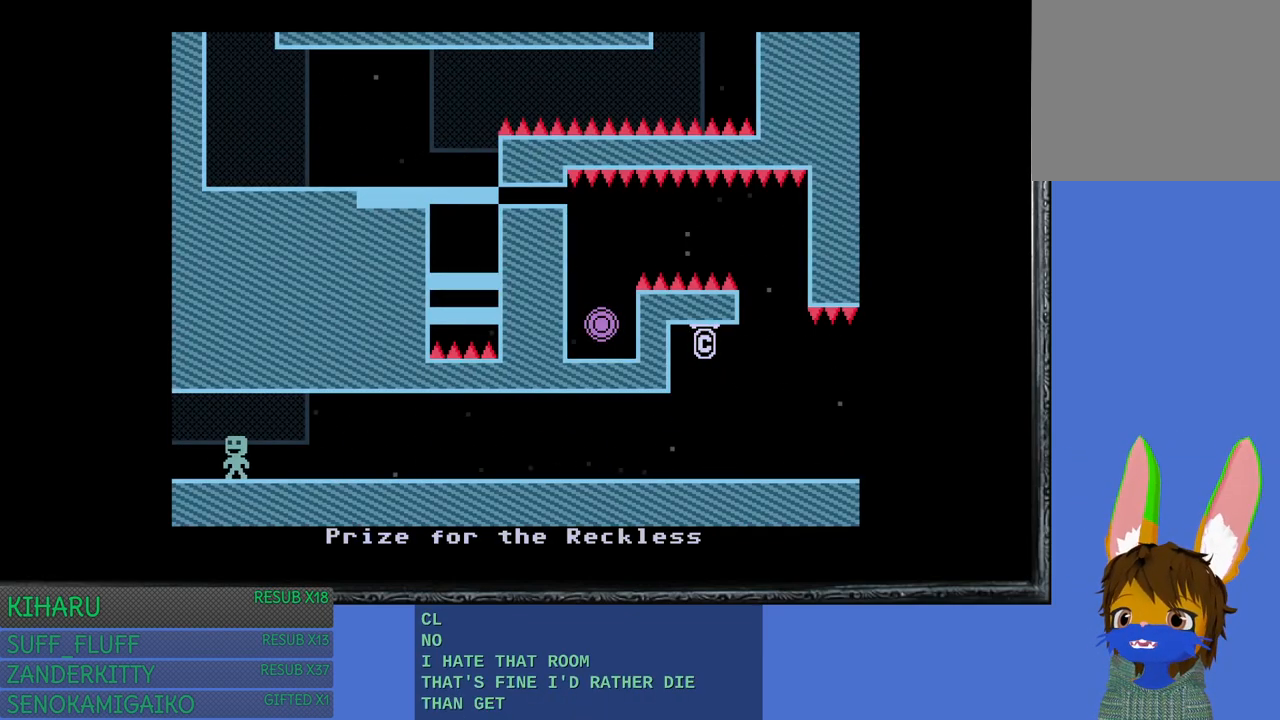
{"buttons": [], "left_stick": "center", "right_stick": "center", "events": [[433, "left_stick", "center"]]}